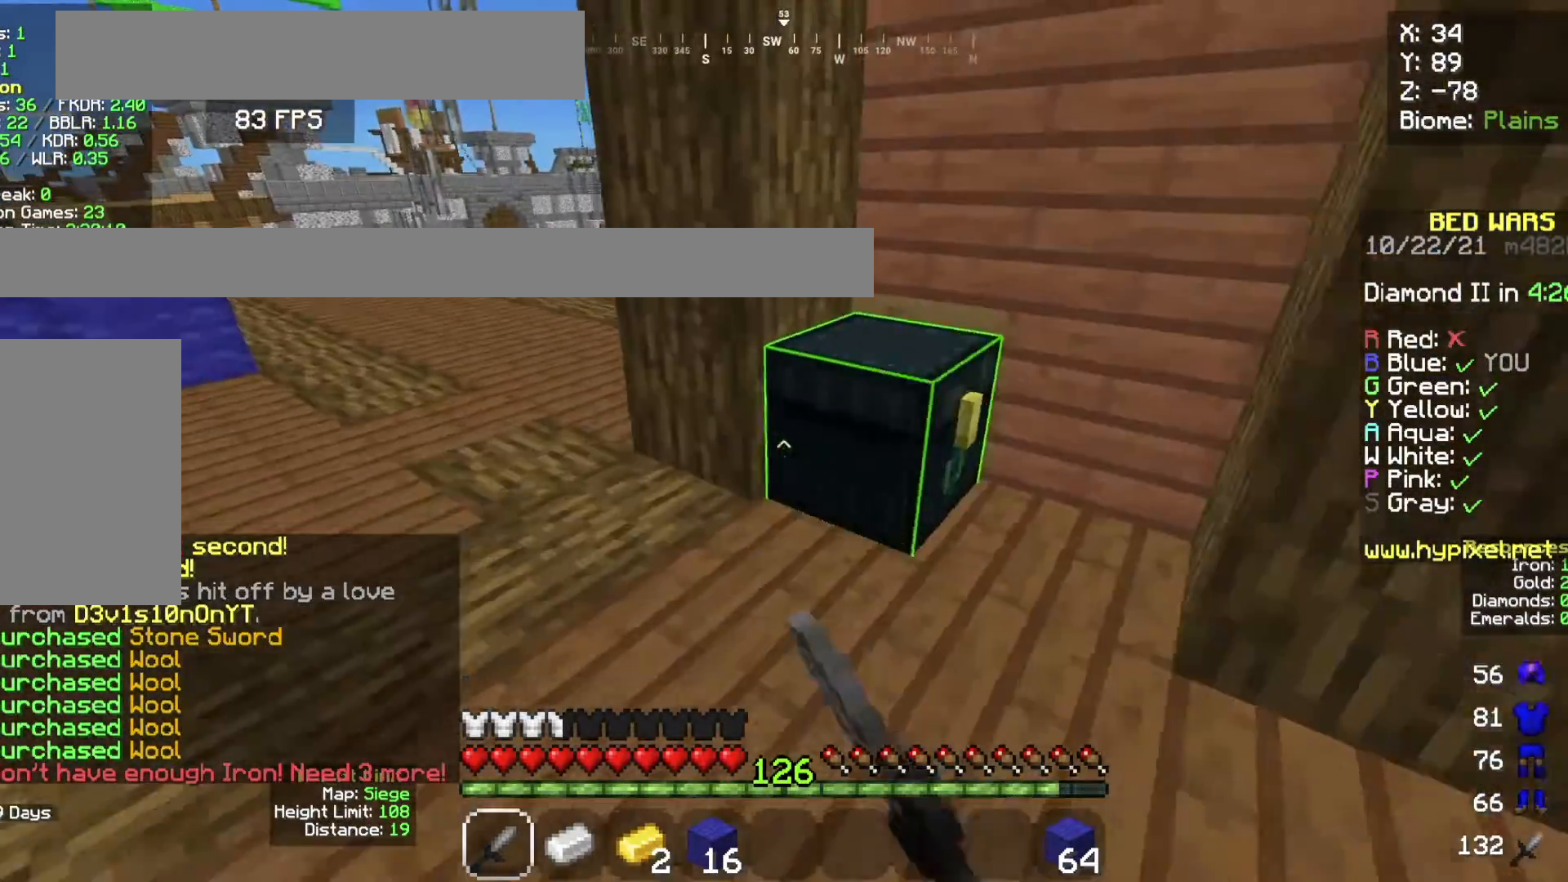
Gameplay with keyboard and mouse; each line is a JSON object with the keys and mouse buttons held at the frame after it. "events" lists presses ("down") and releases ("up") of "a", "d", "s", "space", "w", "mouse_left" and "mouse_right" between this image and that frame as [ms after this image, input, new state], when the widget could be followed in between. "mouse_left", "mouse_right" = the "left", "right" buttons of the "mouse" list. No other keys are recorded. Fast repeated clicks can show as one long hold. Mouse movement is not recorded.
{"keys": [], "mouse": [], "events": [[34, "w", "up"], [100, "a", "up"]]}
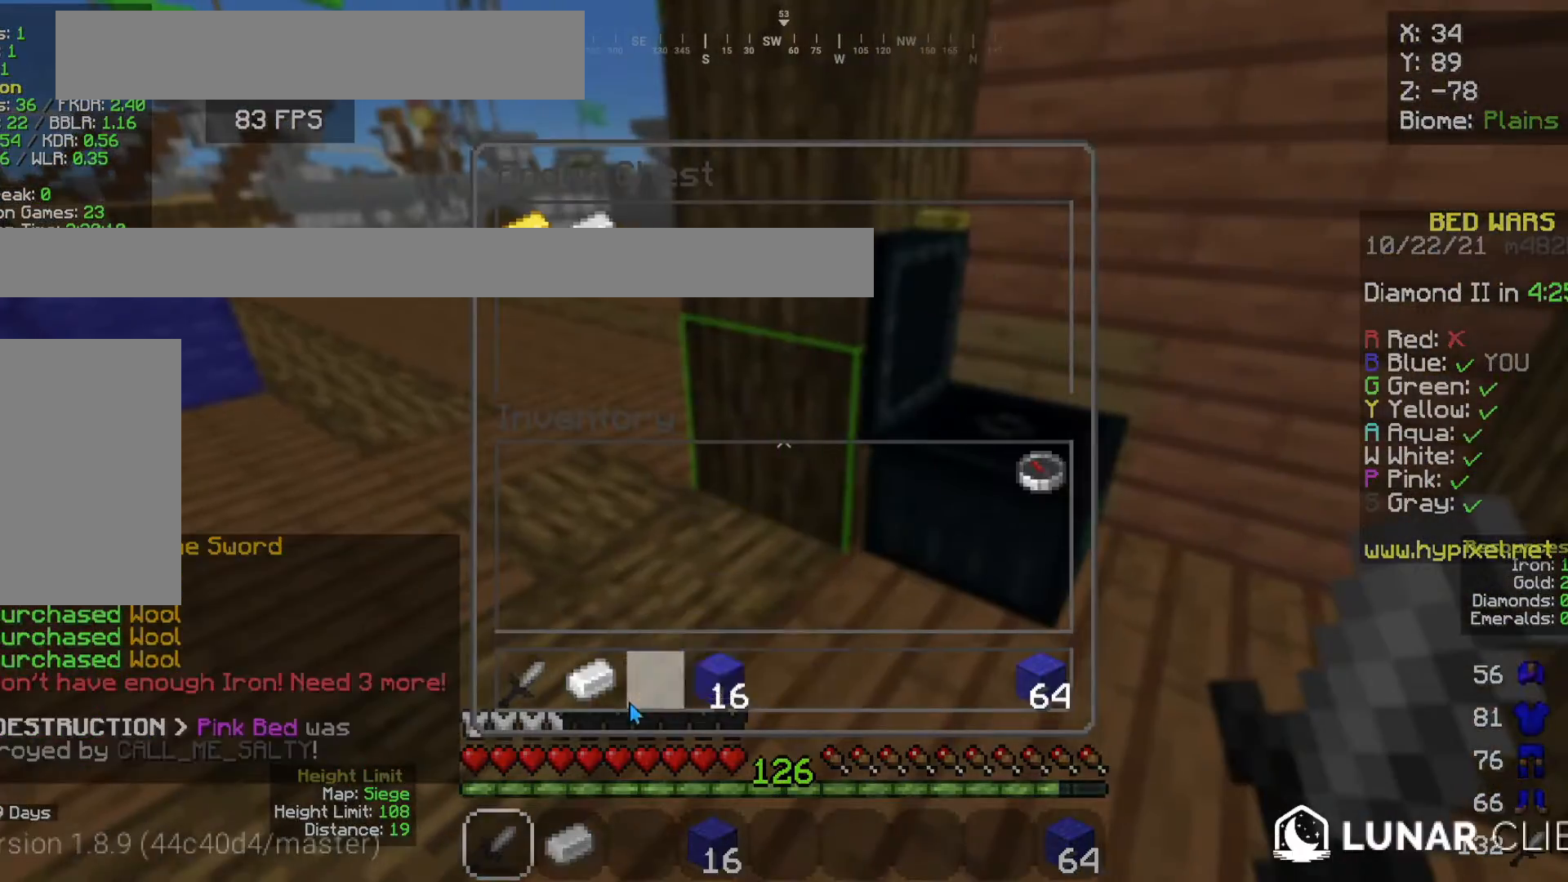
{"keys": [], "mouse": [], "events": []}
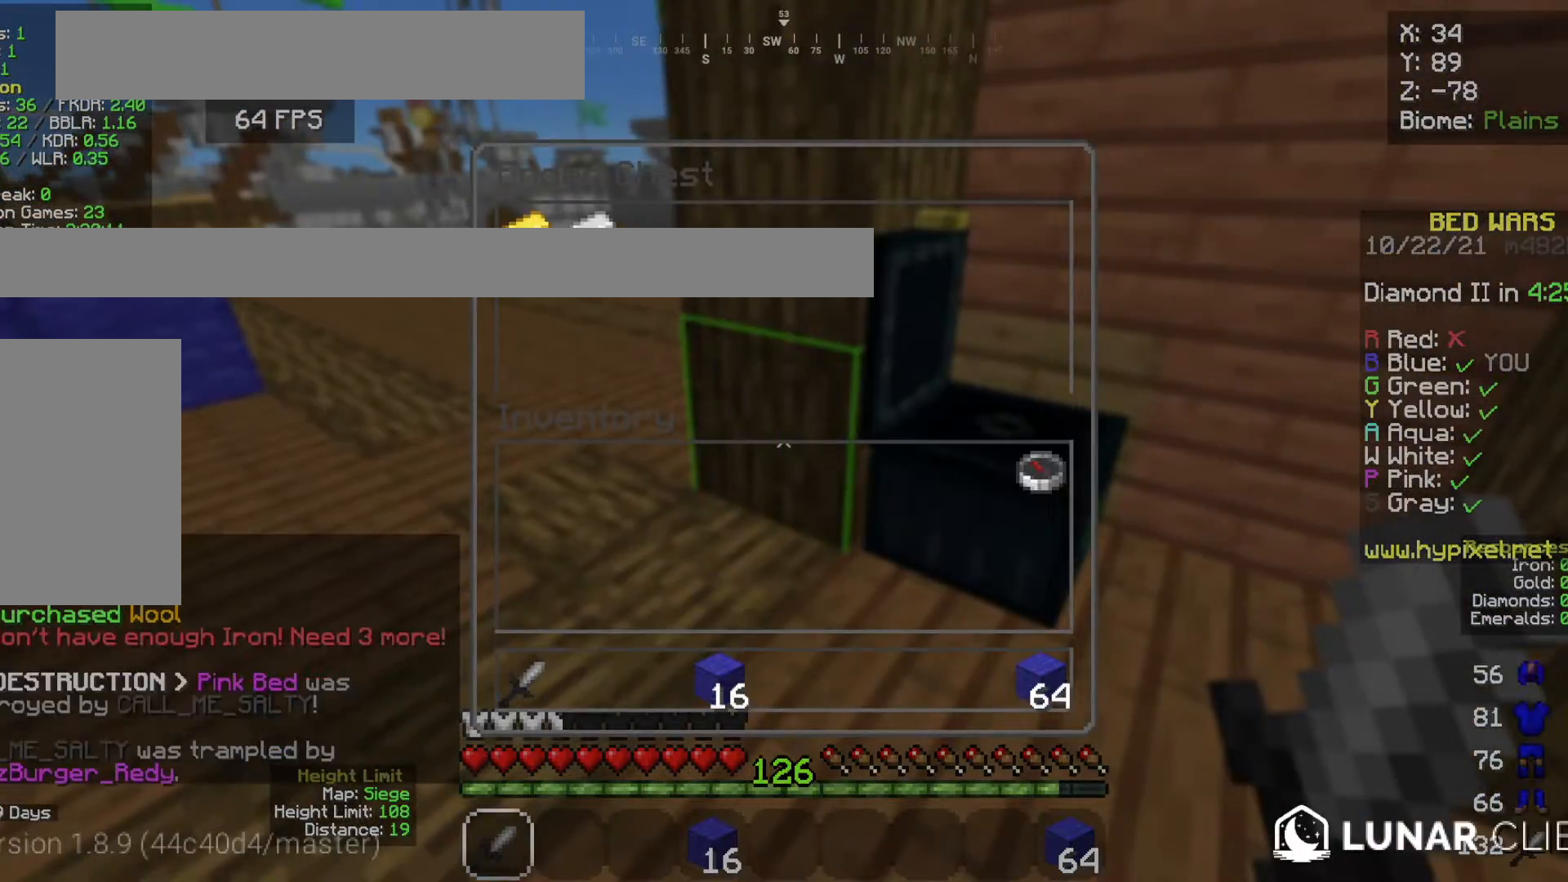
{"keys": ["space", "w"], "mouse": [], "events": [[234, "w", "down"], [301, "space", "down"]]}
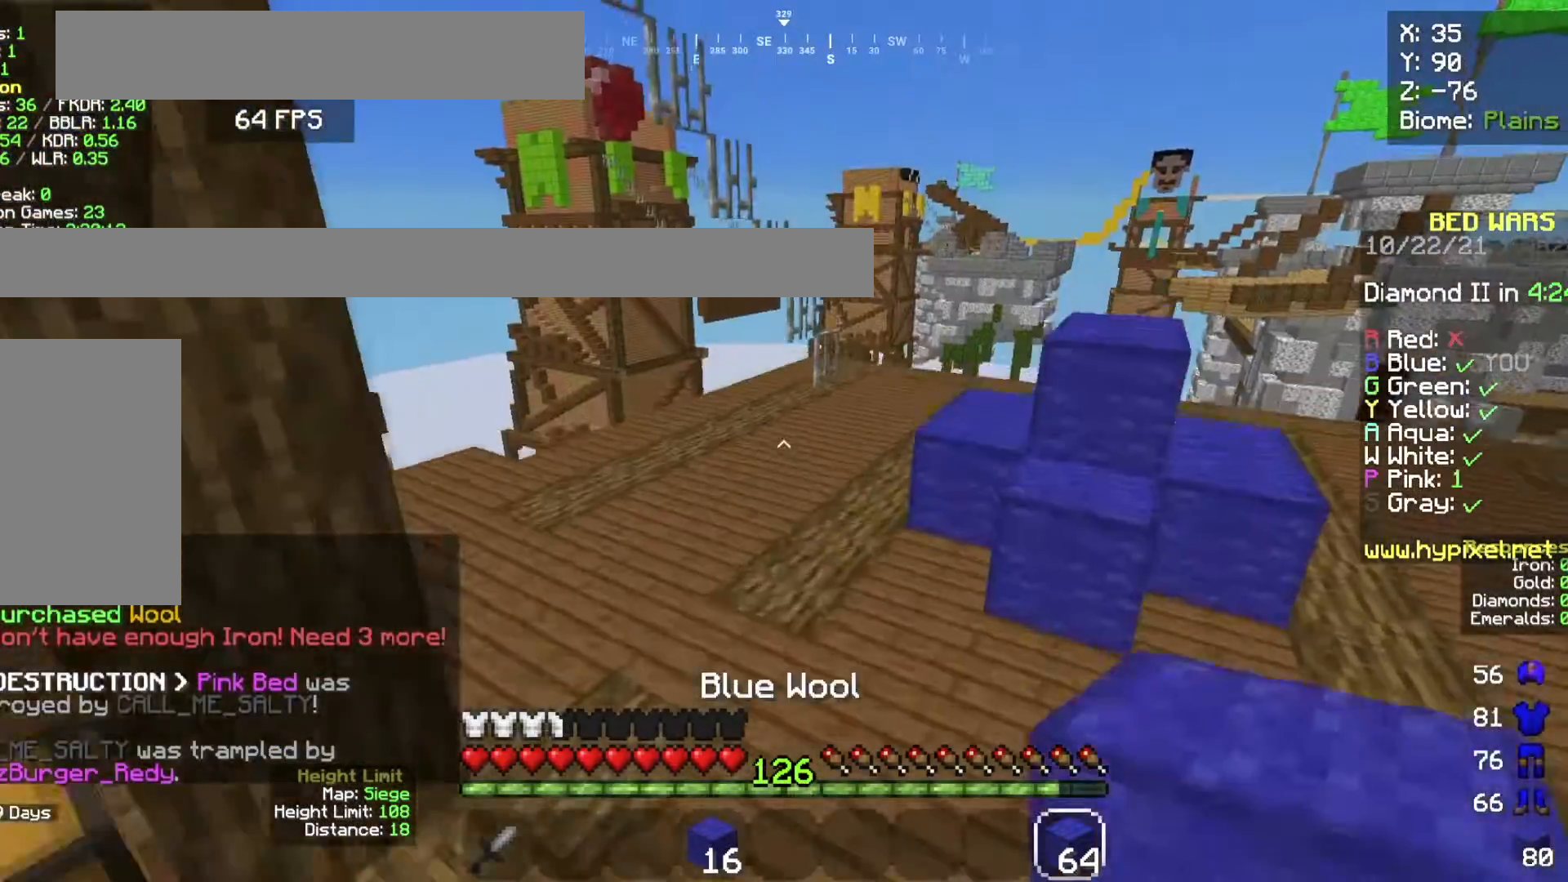
{"keys": ["w"], "mouse": []}
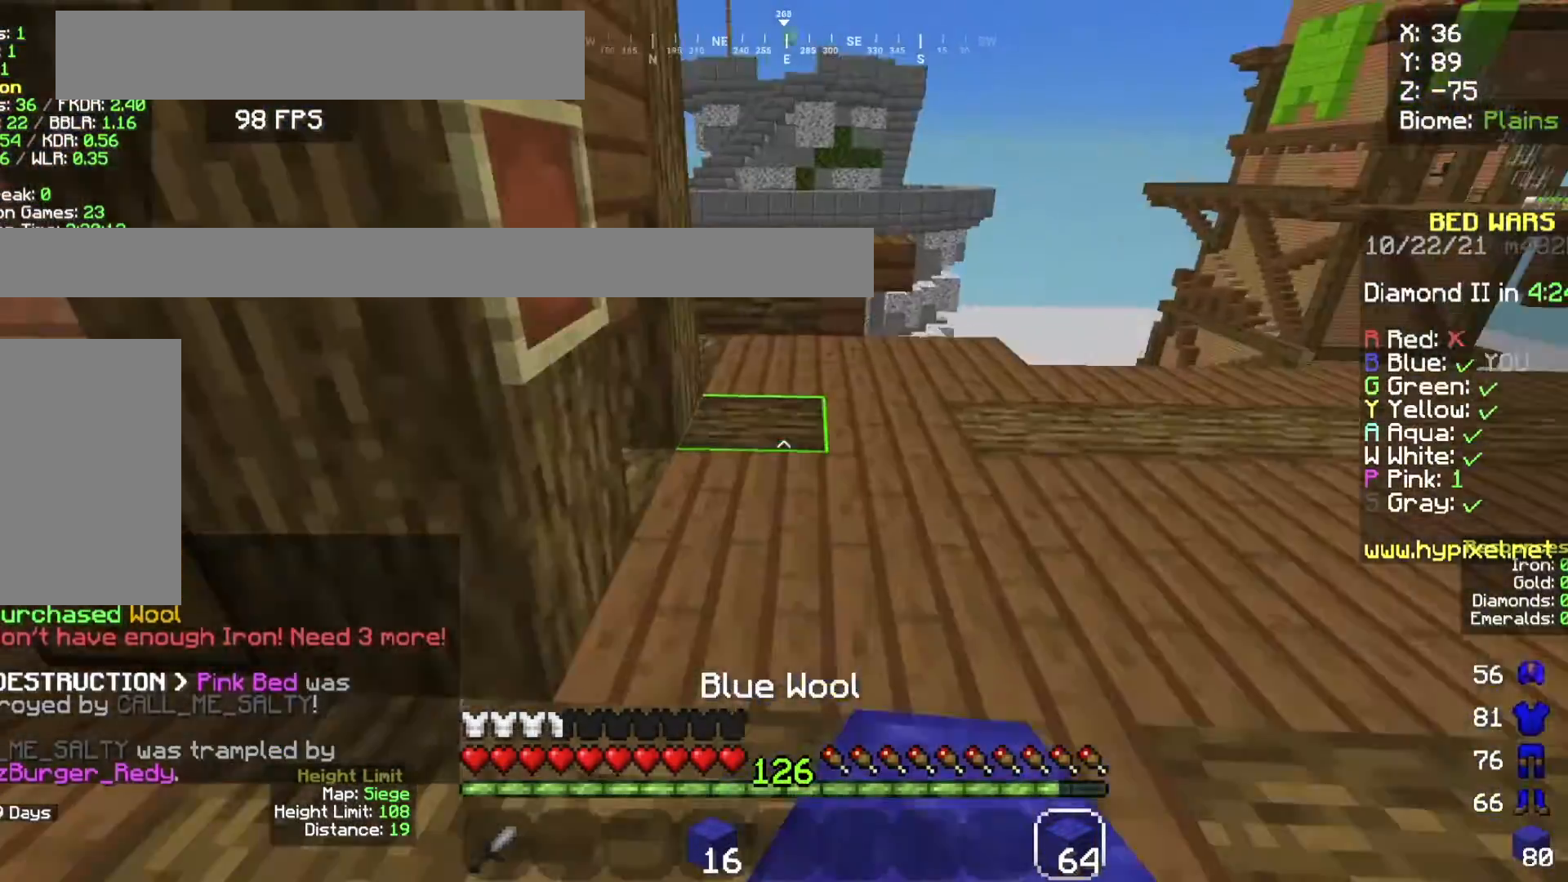
{"keys": ["w"], "mouse": []}
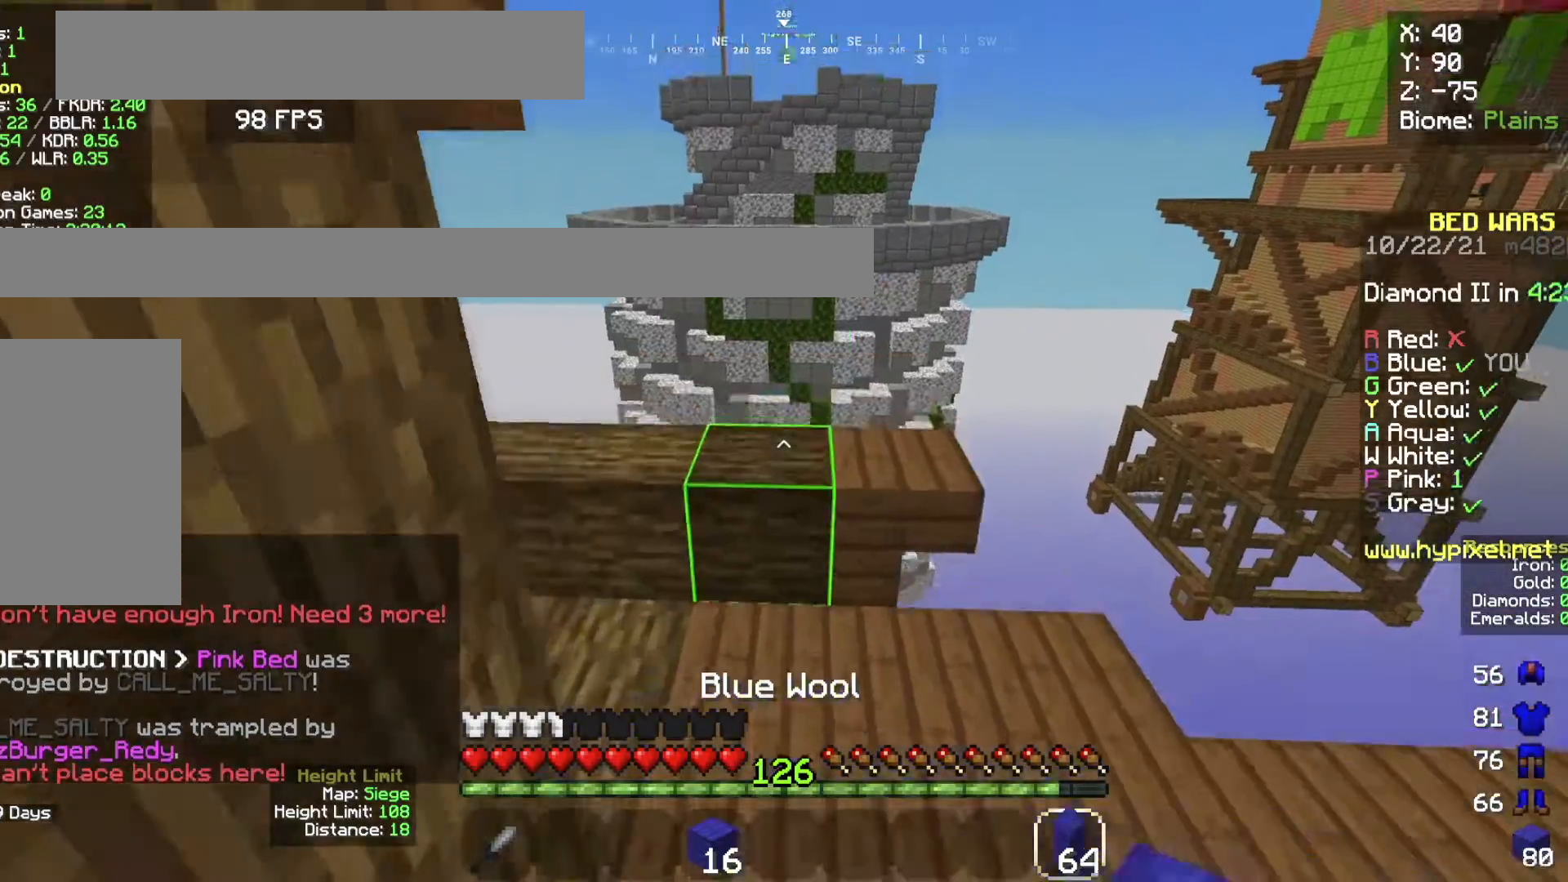
{"keys": [], "mouse": [], "events": [[33, "mouse_right", "down"], [133, "space", "down"], [167, "mouse_right", "up"], [267, "a", "down"], [333, "space", "up"], [333, "w", "up"], [500, "a", "up"]]}
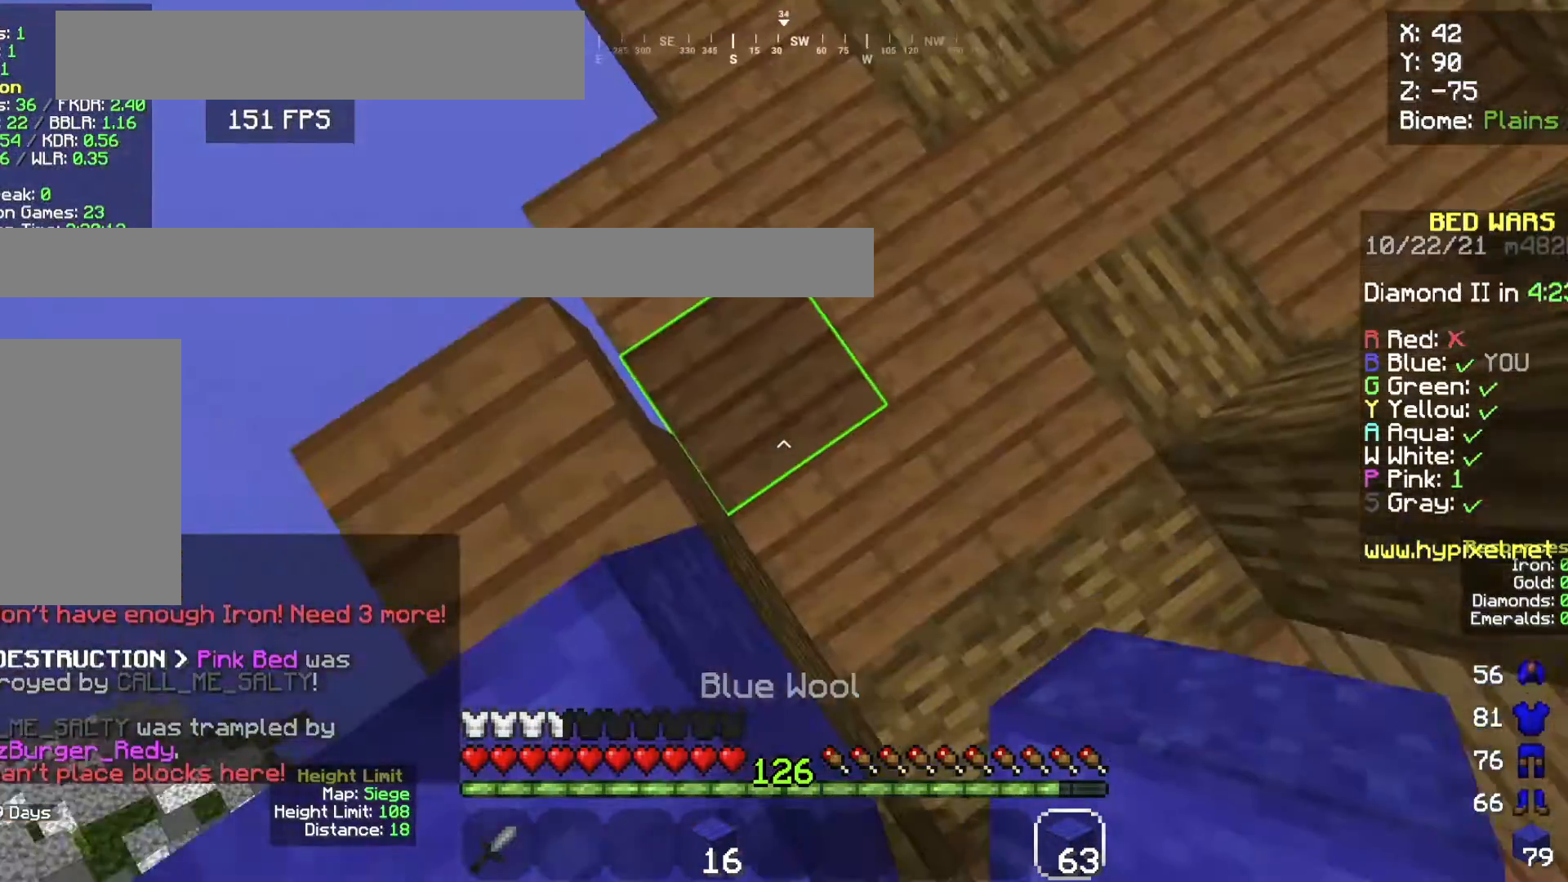
{"keys": ["s", "space"], "mouse": [], "events": [[100, "space", "down"], [167, "s", "down"], [200, "mouse_right", "down"], [334, "mouse_right", "up"]]}
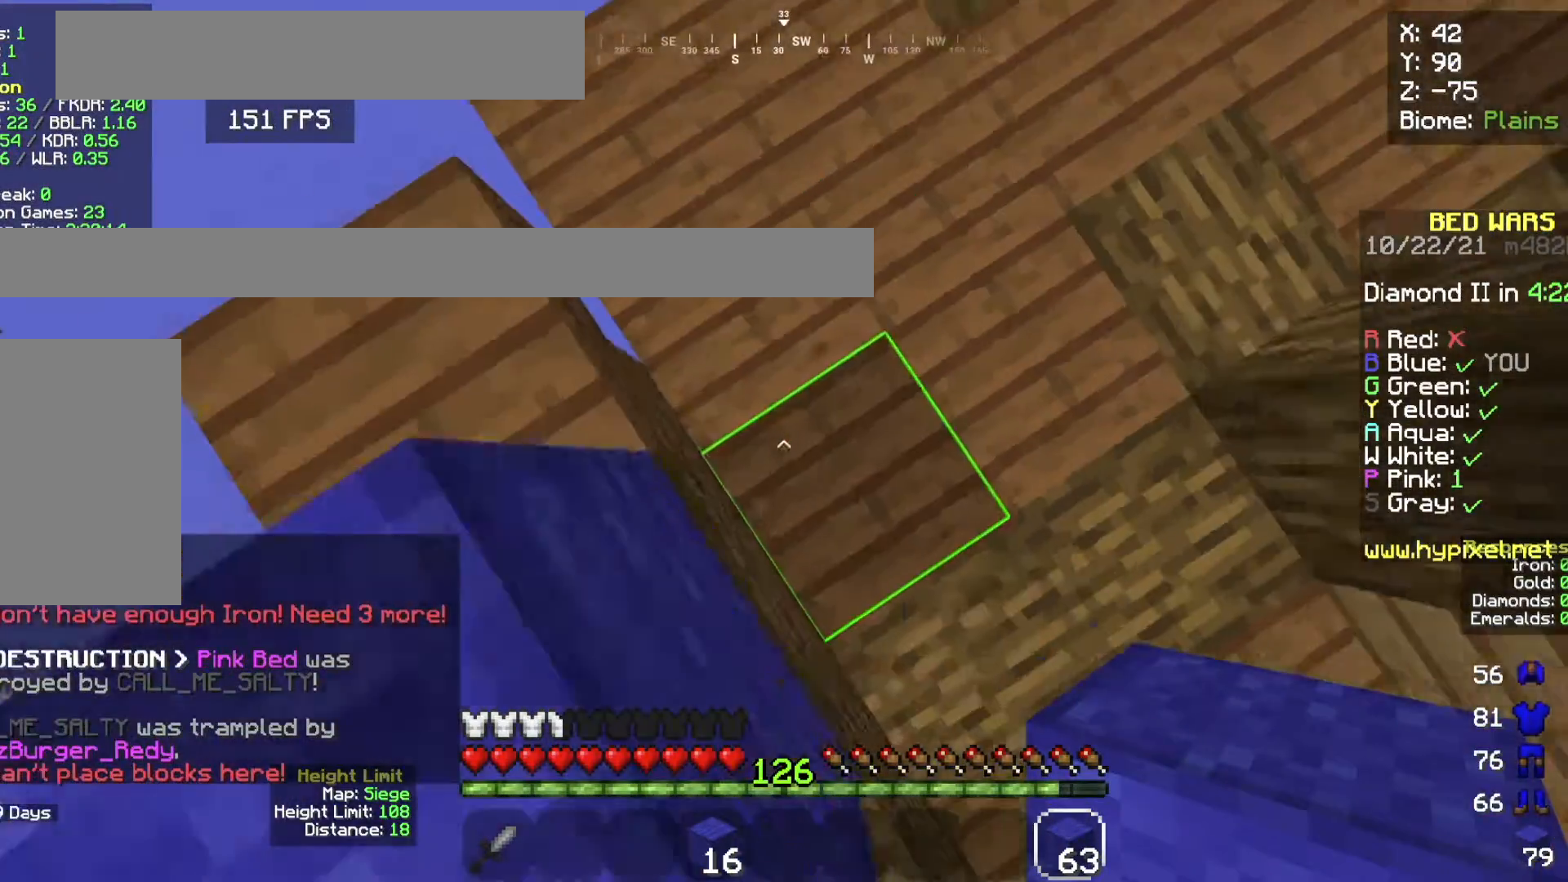
{"keys": ["a"], "mouse": [], "events": [[167, "a", "down"], [167, "mouse_right", "down"], [300, "mouse_right", "up"], [367, "s", "up"], [467, "space", "up"]]}
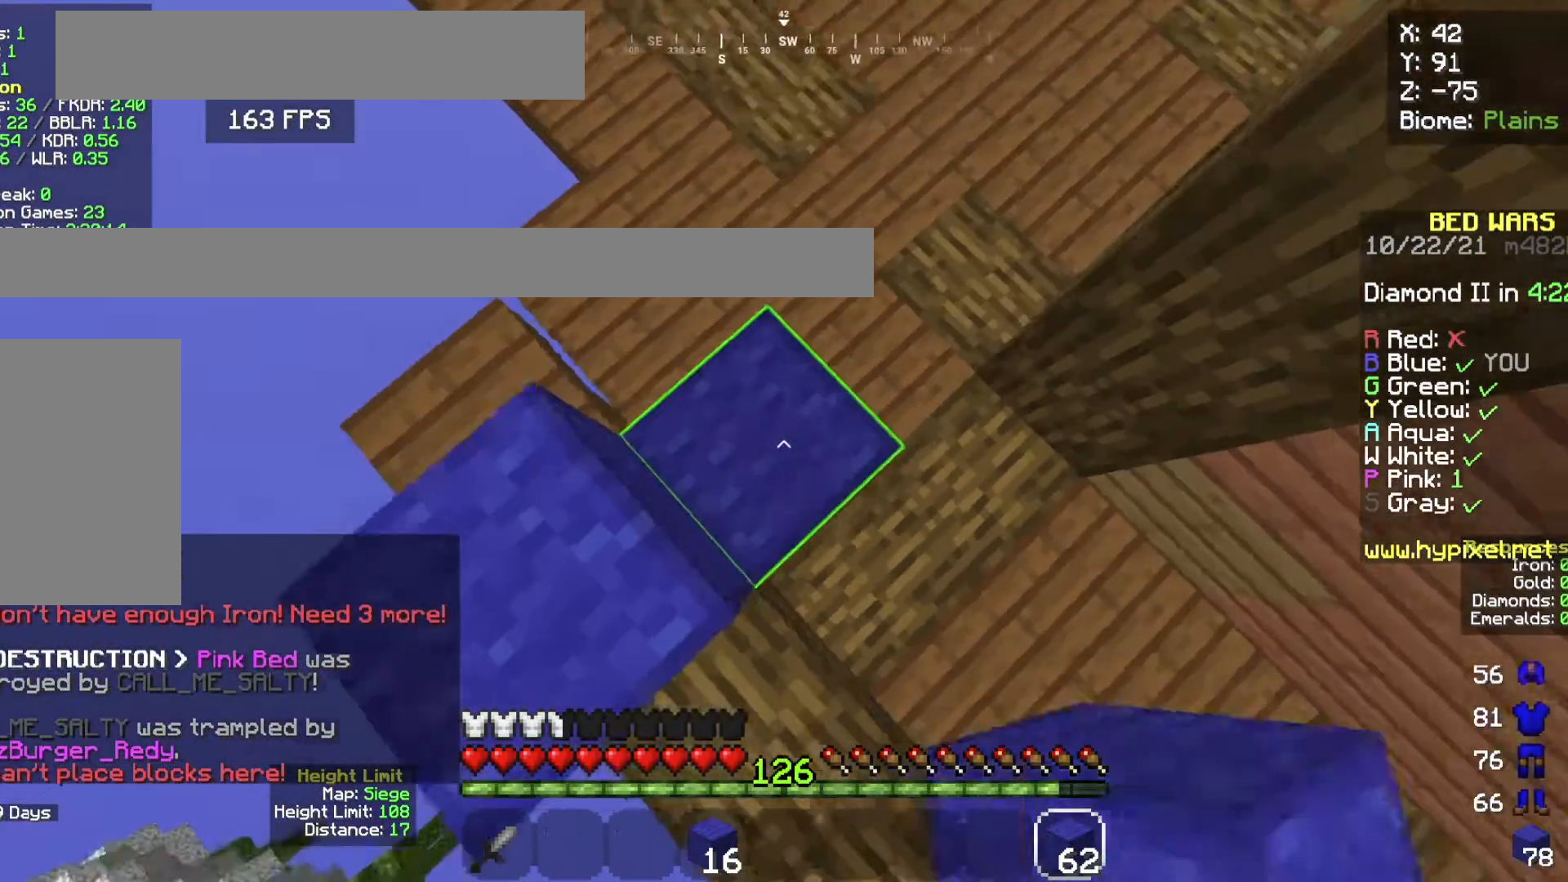
{"keys": ["a", "s"], "mouse": [], "events": [[234, "s", "down"]]}
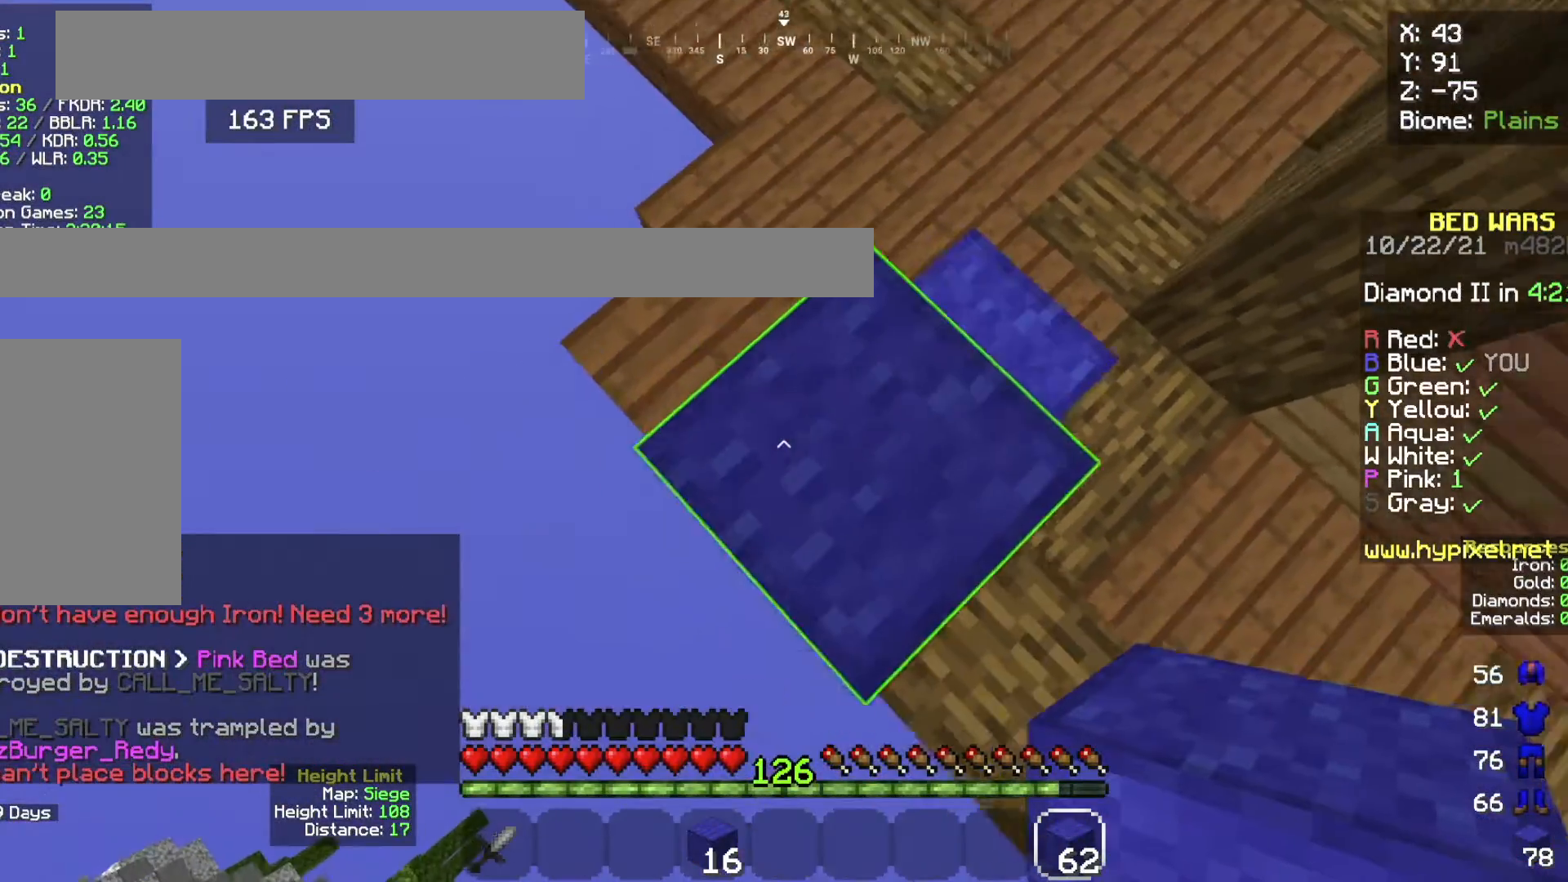
{"keys": ["a", "s"], "mouse": ["right"], "events": [[167, "d", "down"], [267, "d", "up"], [400, "mouse_right", "down"]]}
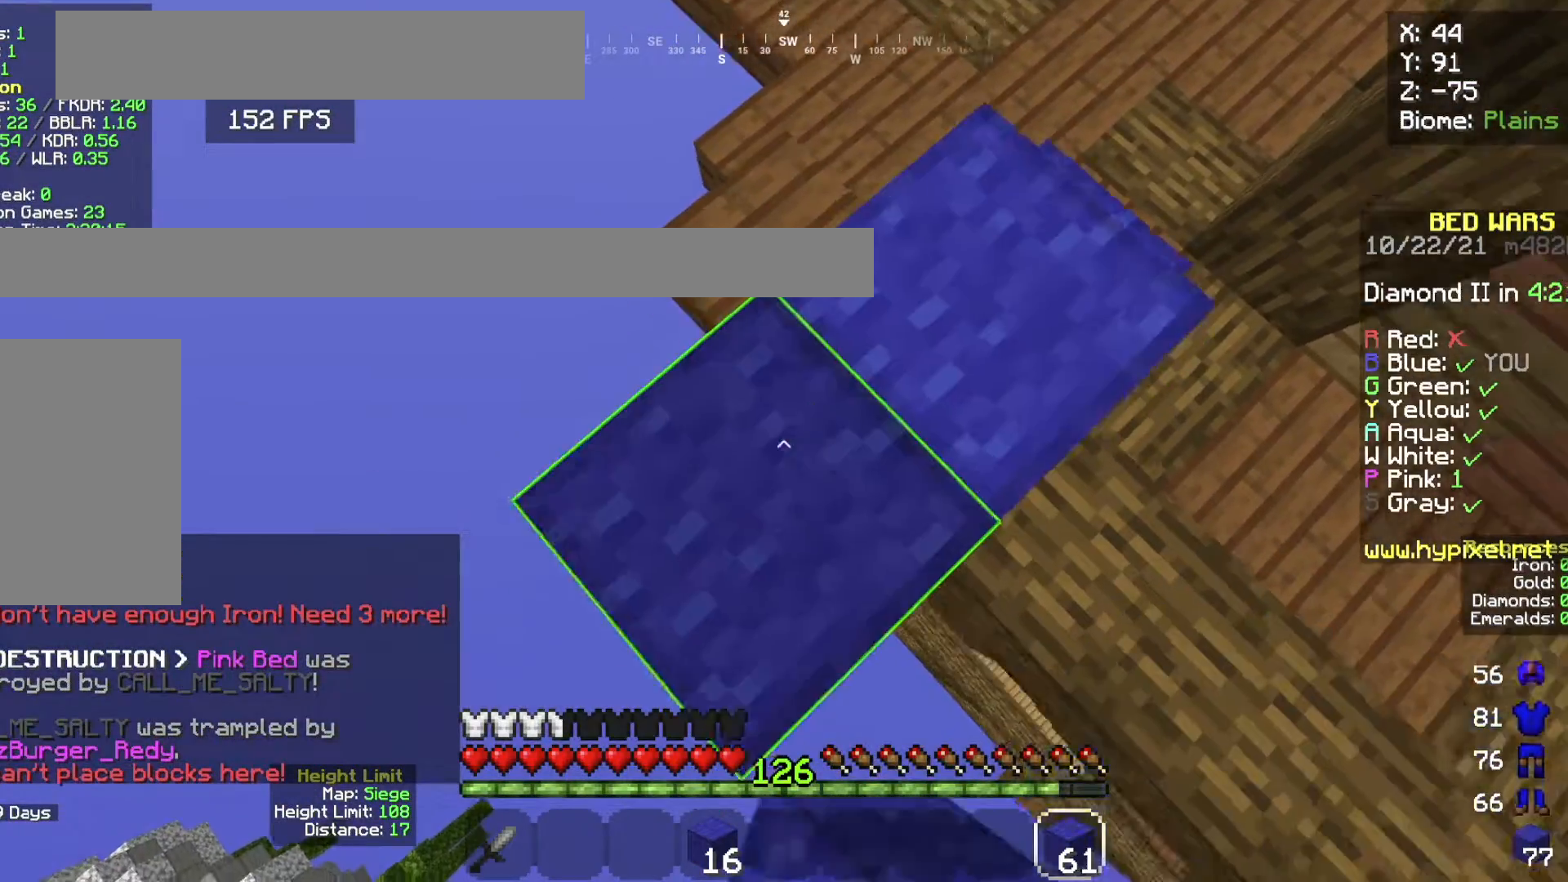
{"keys": ["a", "s"], "mouse": [], "events": [[34, "mouse_right", "up"], [267, "mouse_right", "down"], [434, "mouse_right", "up"]]}
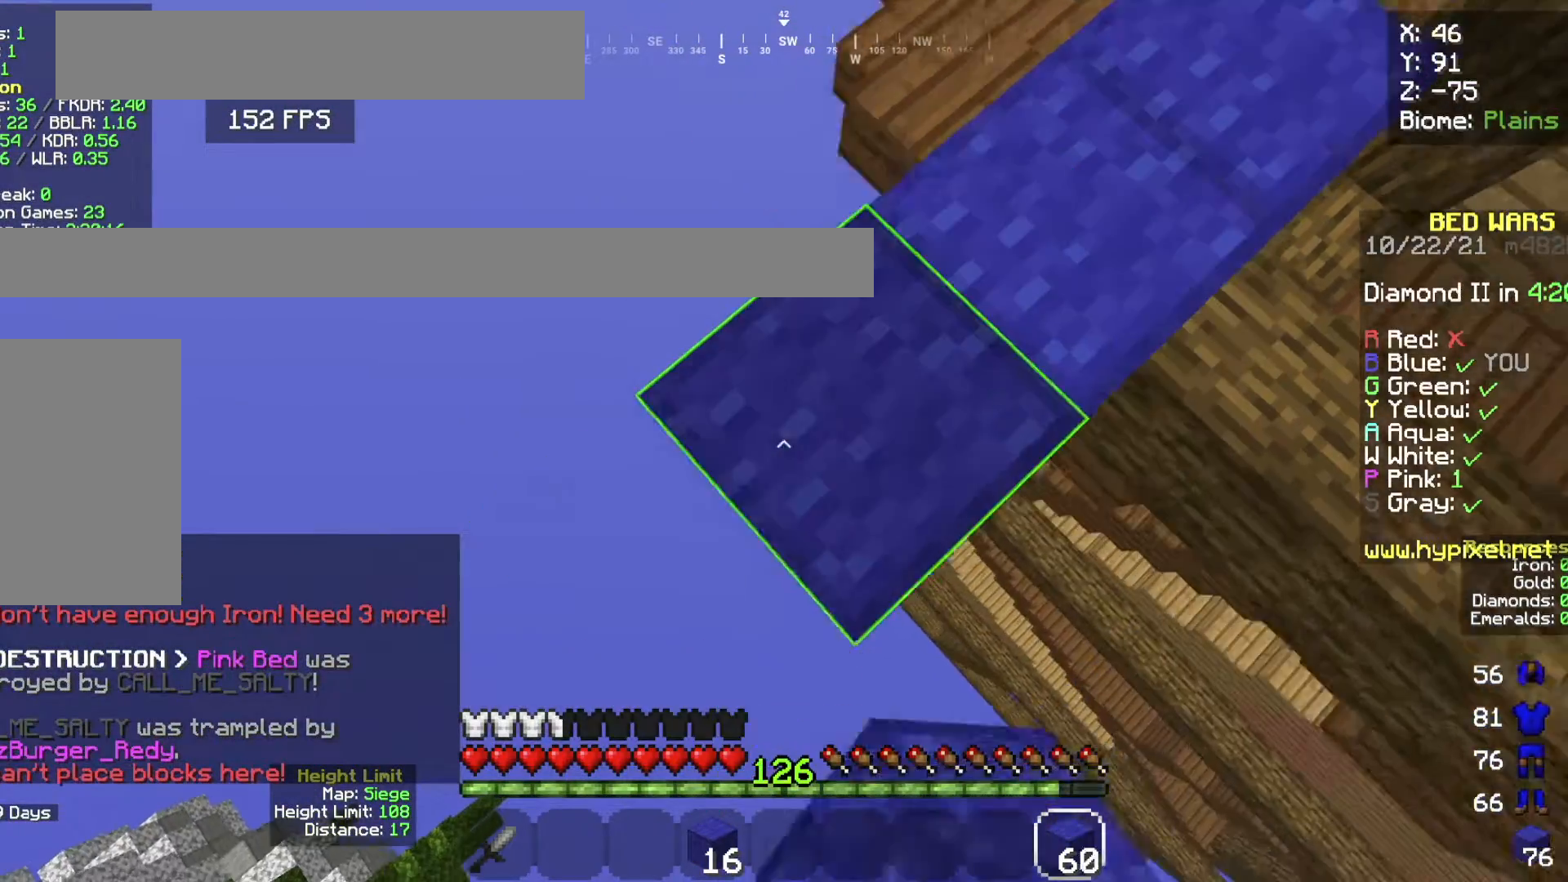
{"keys": ["a", "s"], "mouse": [], "events": [[133, "mouse_right", "down"], [333, "mouse_right", "up"]]}
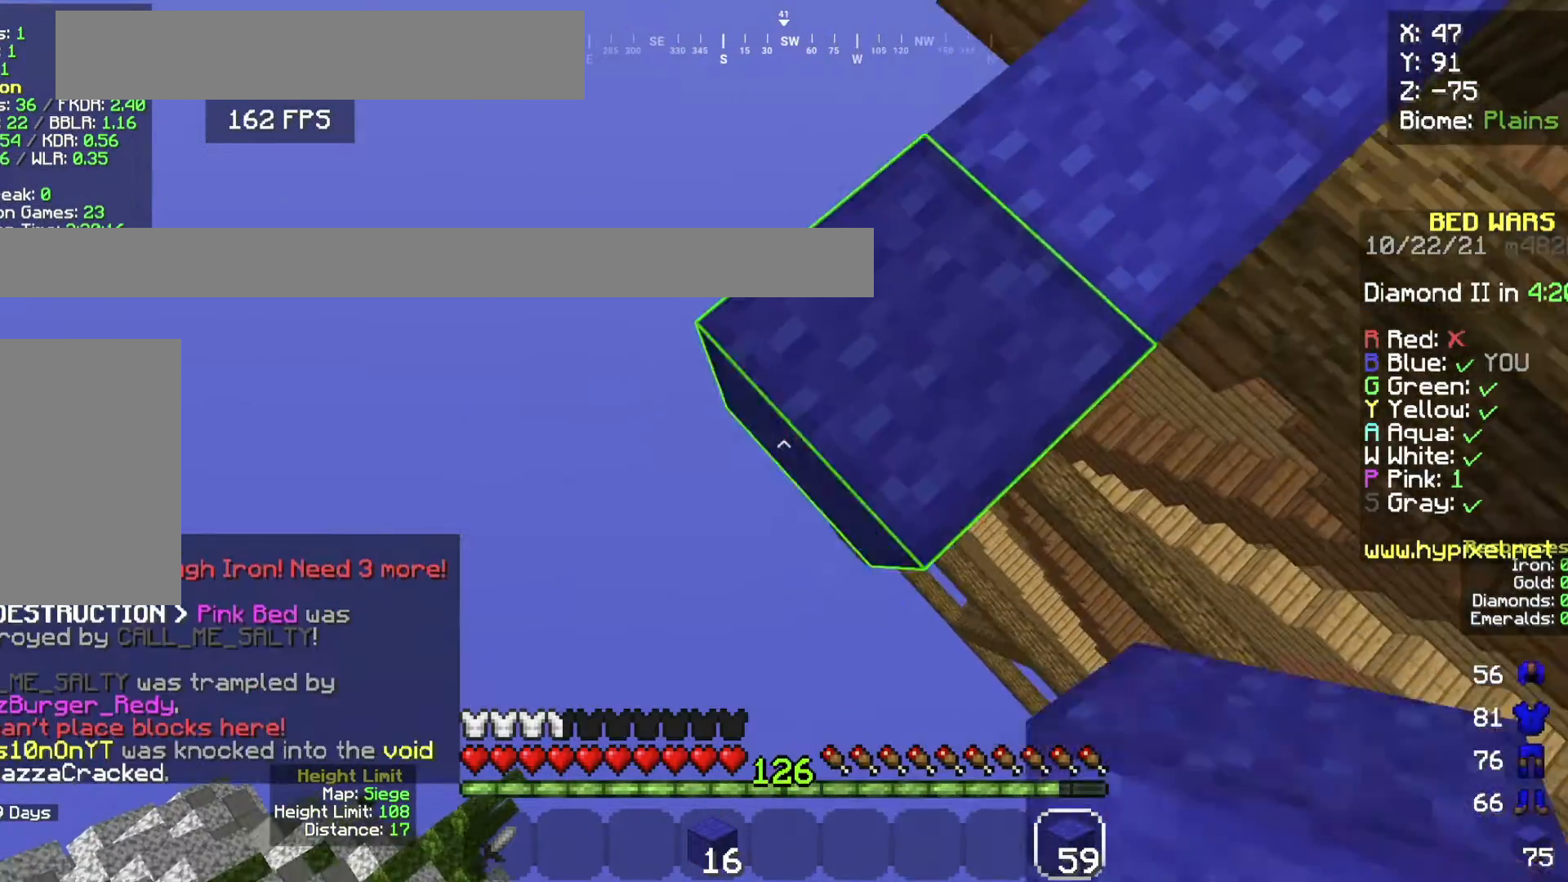
{"keys": ["a", "s"], "mouse": ["right"], "events": [[34, "mouse_right", "down"], [201, "mouse_right", "up"], [401, "mouse_right", "down"]]}
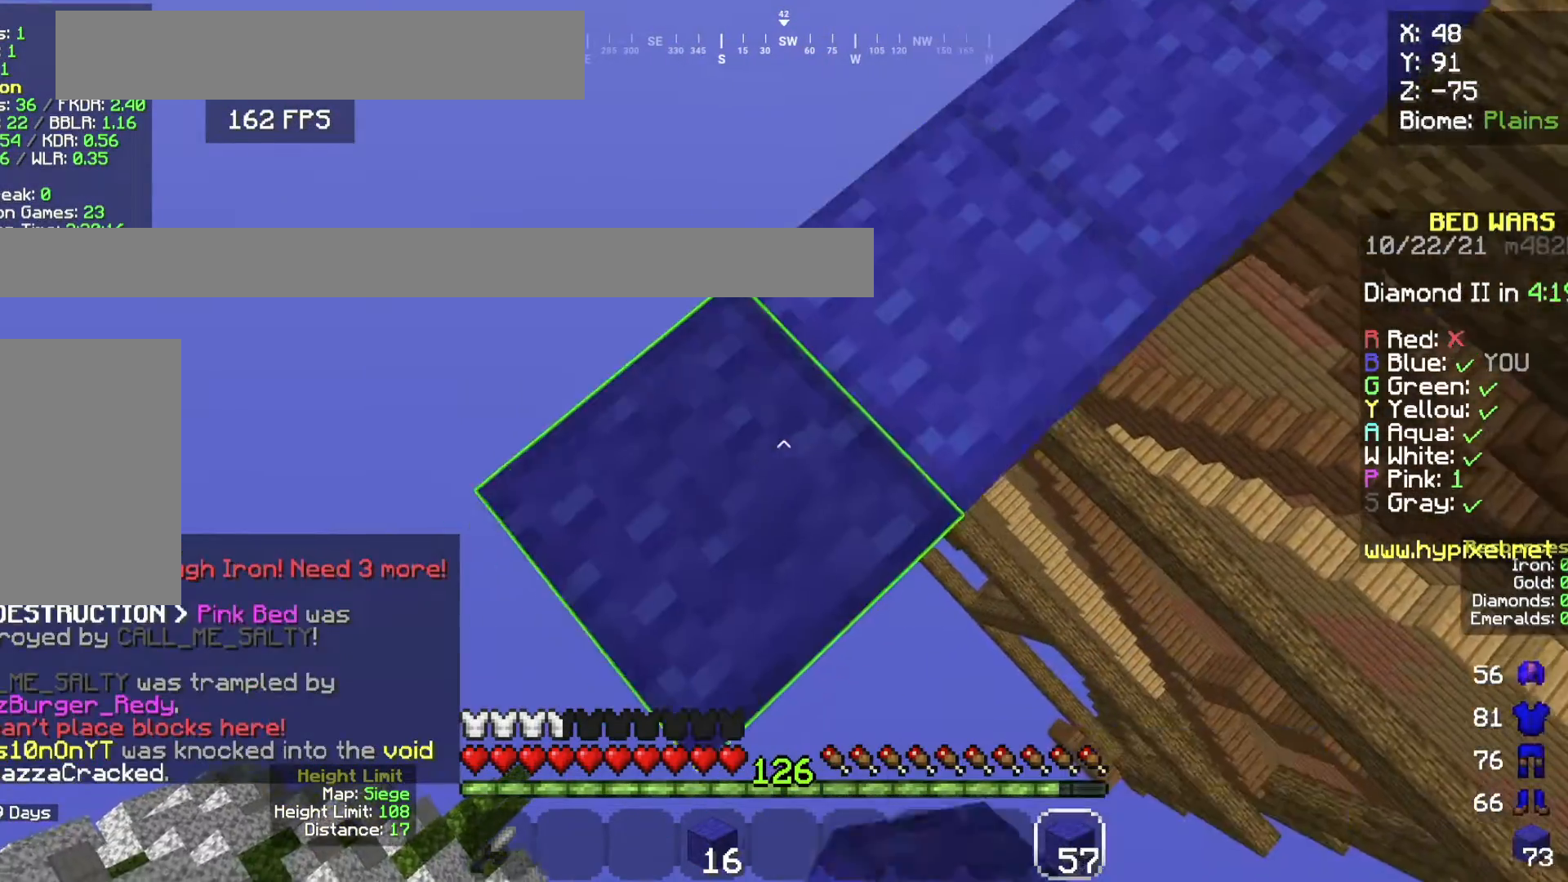
{"keys": ["a", "s"], "mouse": ["right"], "events": [[67, "mouse_right", "up"], [101, "mouse_right", "down"], [301, "mouse_right", "up"], [501, "mouse_right", "down"]]}
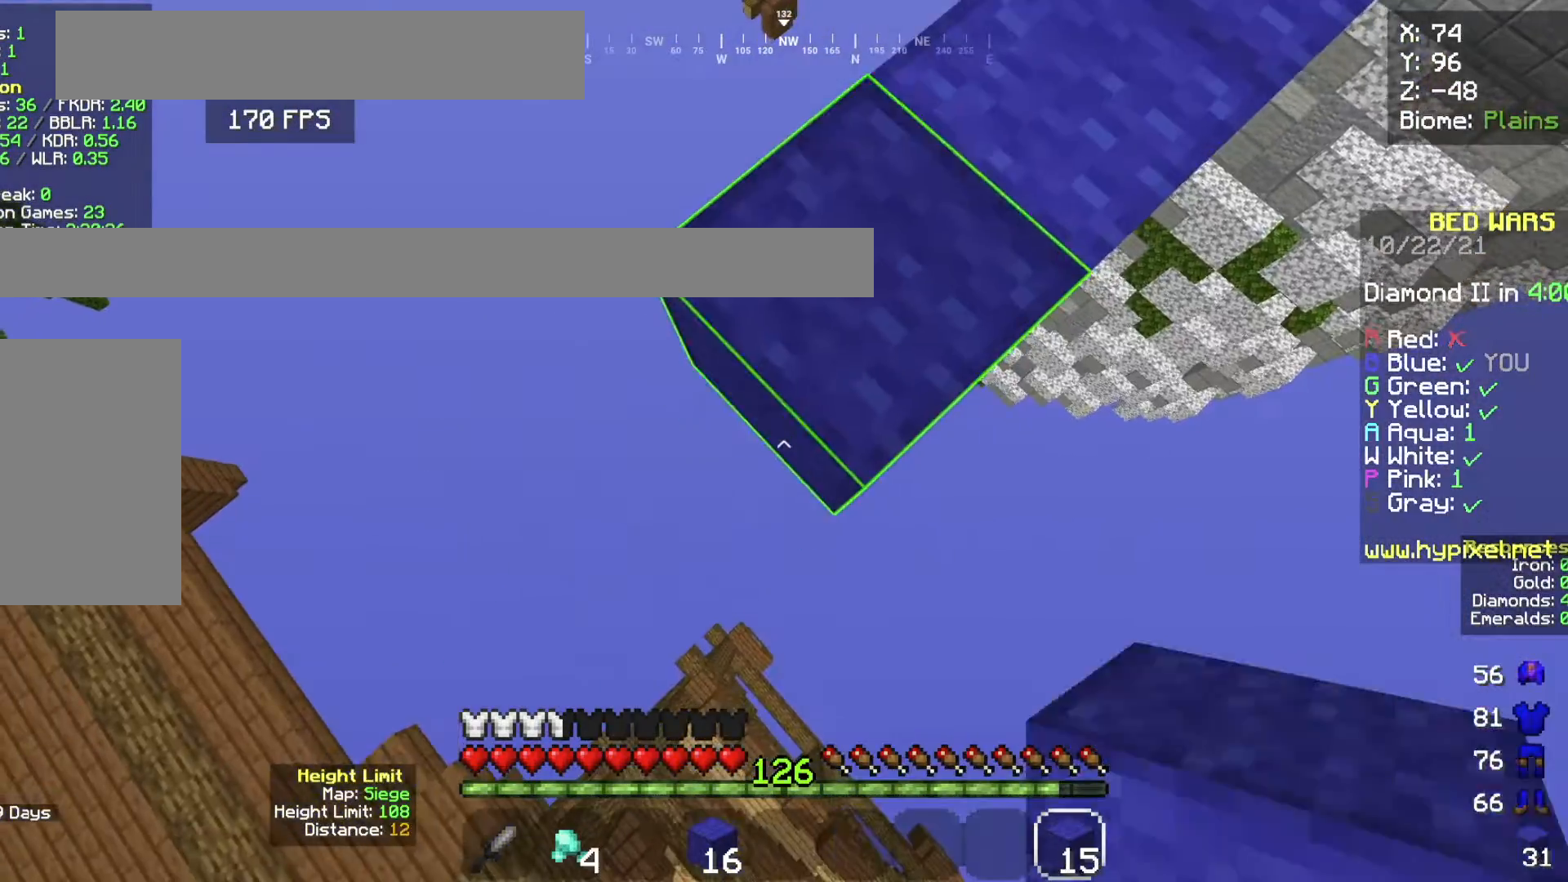
{"keys": [], "mouse": ["right"], "events": [[200, "mouse_right", "up"], [400, "mouse_right", "down"], [467, "s", "up"], [500, "a", "up"]]}
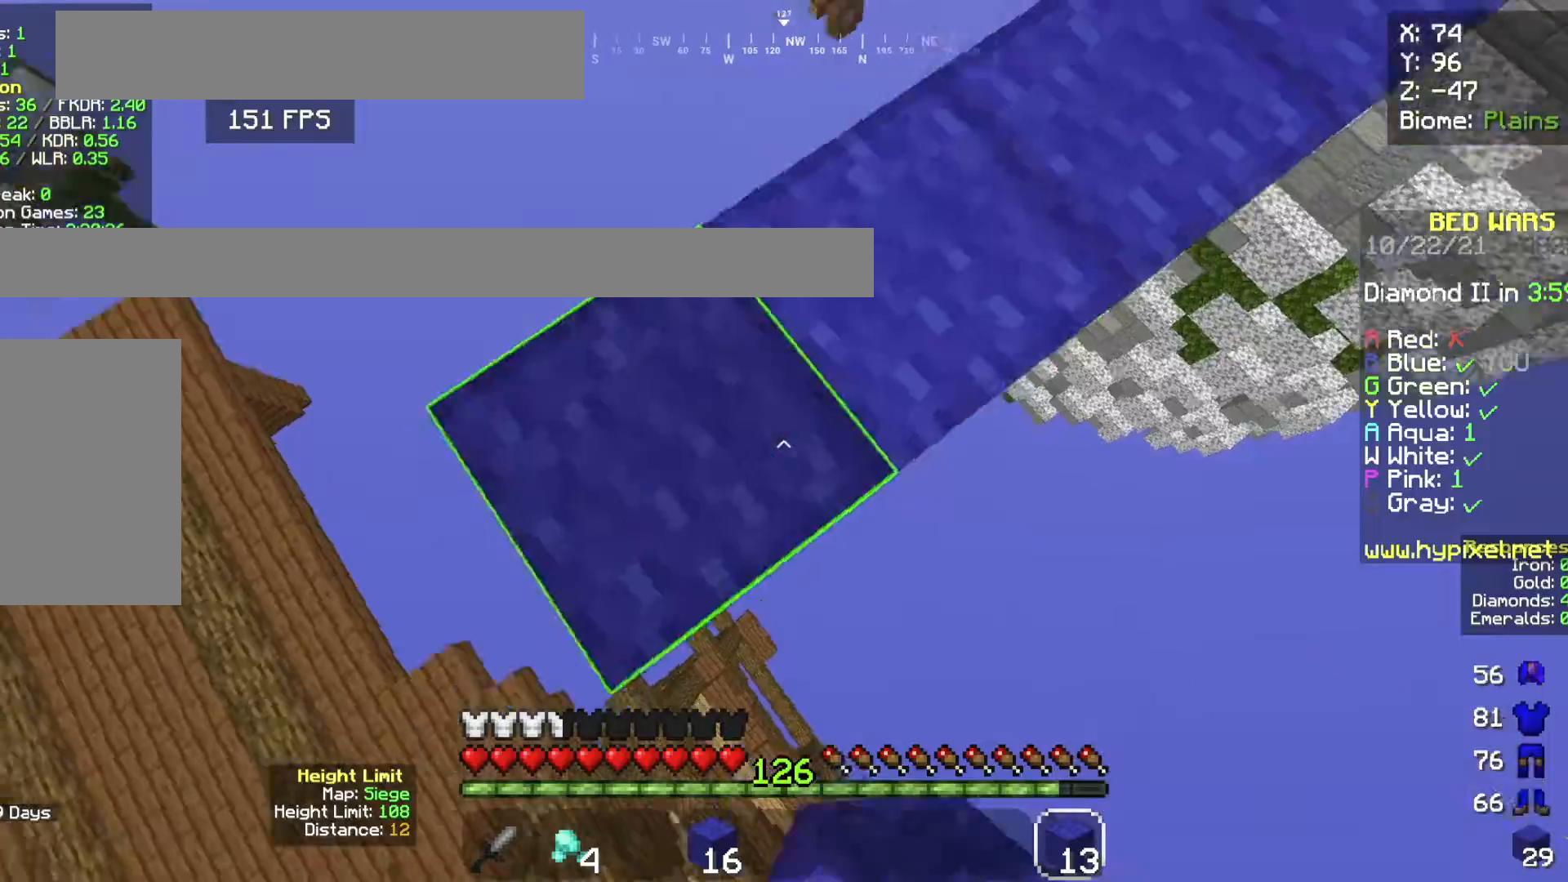
{"keys": [], "mouse": [], "events": [[67, "mouse_right", "up"], [101, "d", "down"], [267, "s", "down"], [434, "d", "up"], [468, "s", "up"]]}
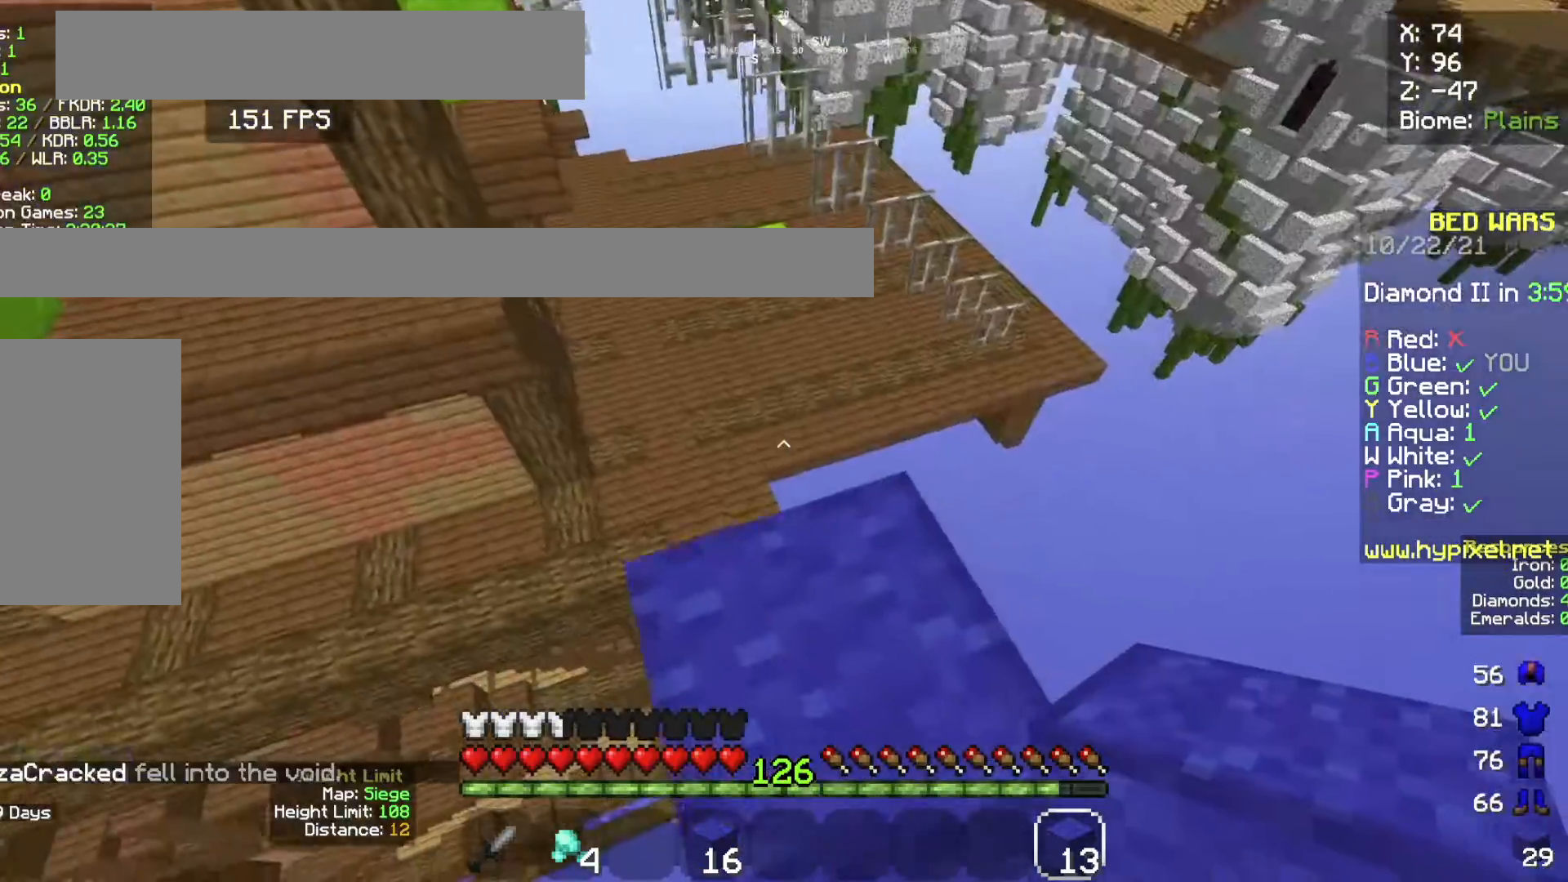
{"keys": ["space", "w"], "mouse": [], "events": [[167, "w", "down"], [434, "space", "down"]]}
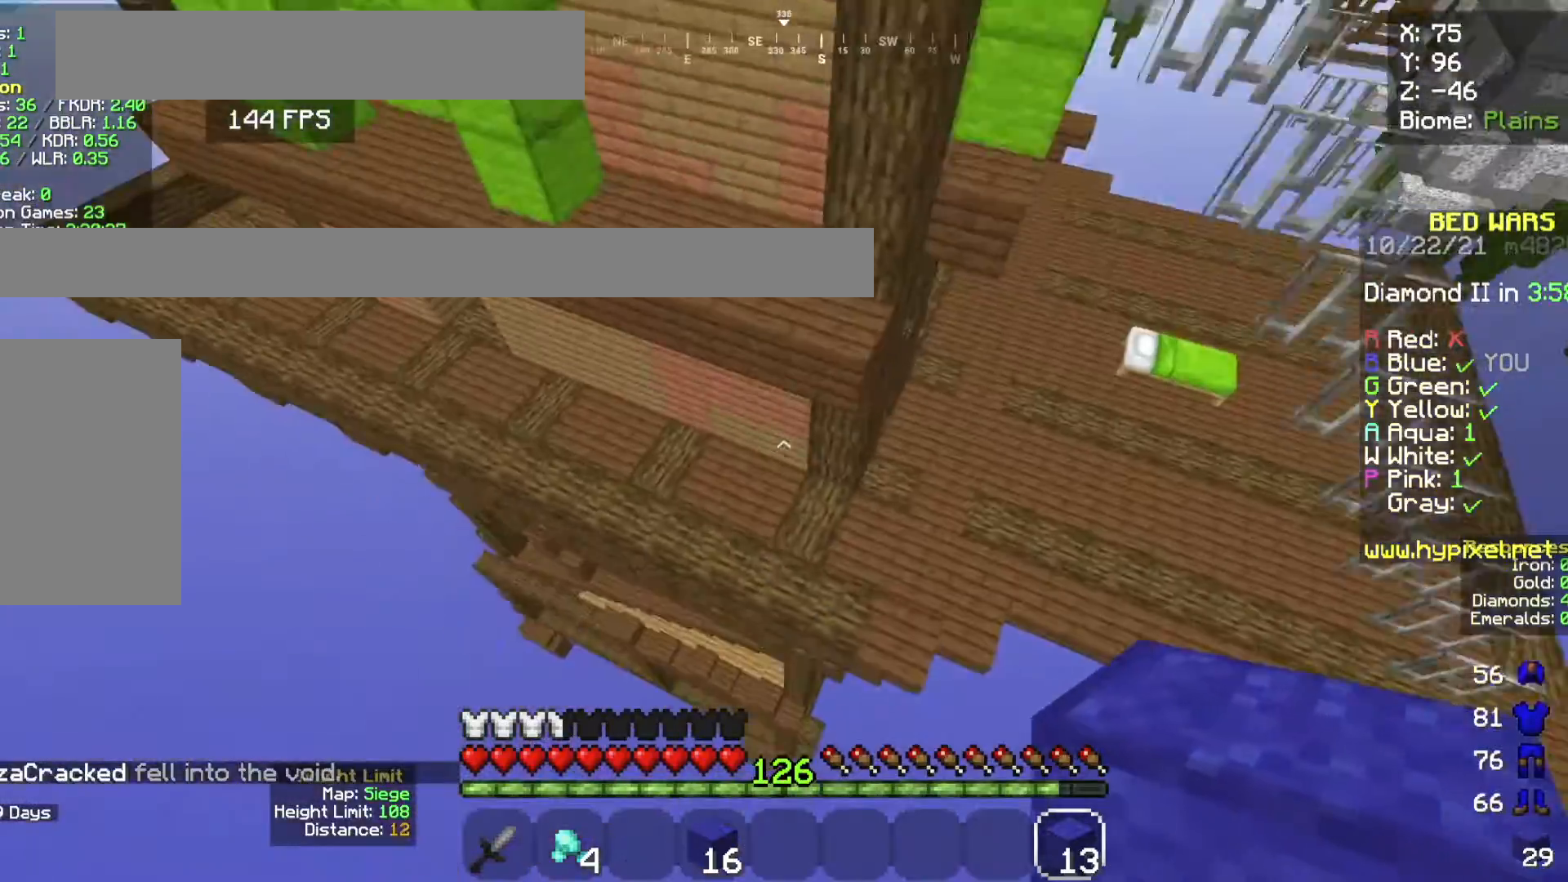
{"keys": ["d", "w"], "mouse": [], "events": [[101, "space", "up"], [468, "d", "down"]]}
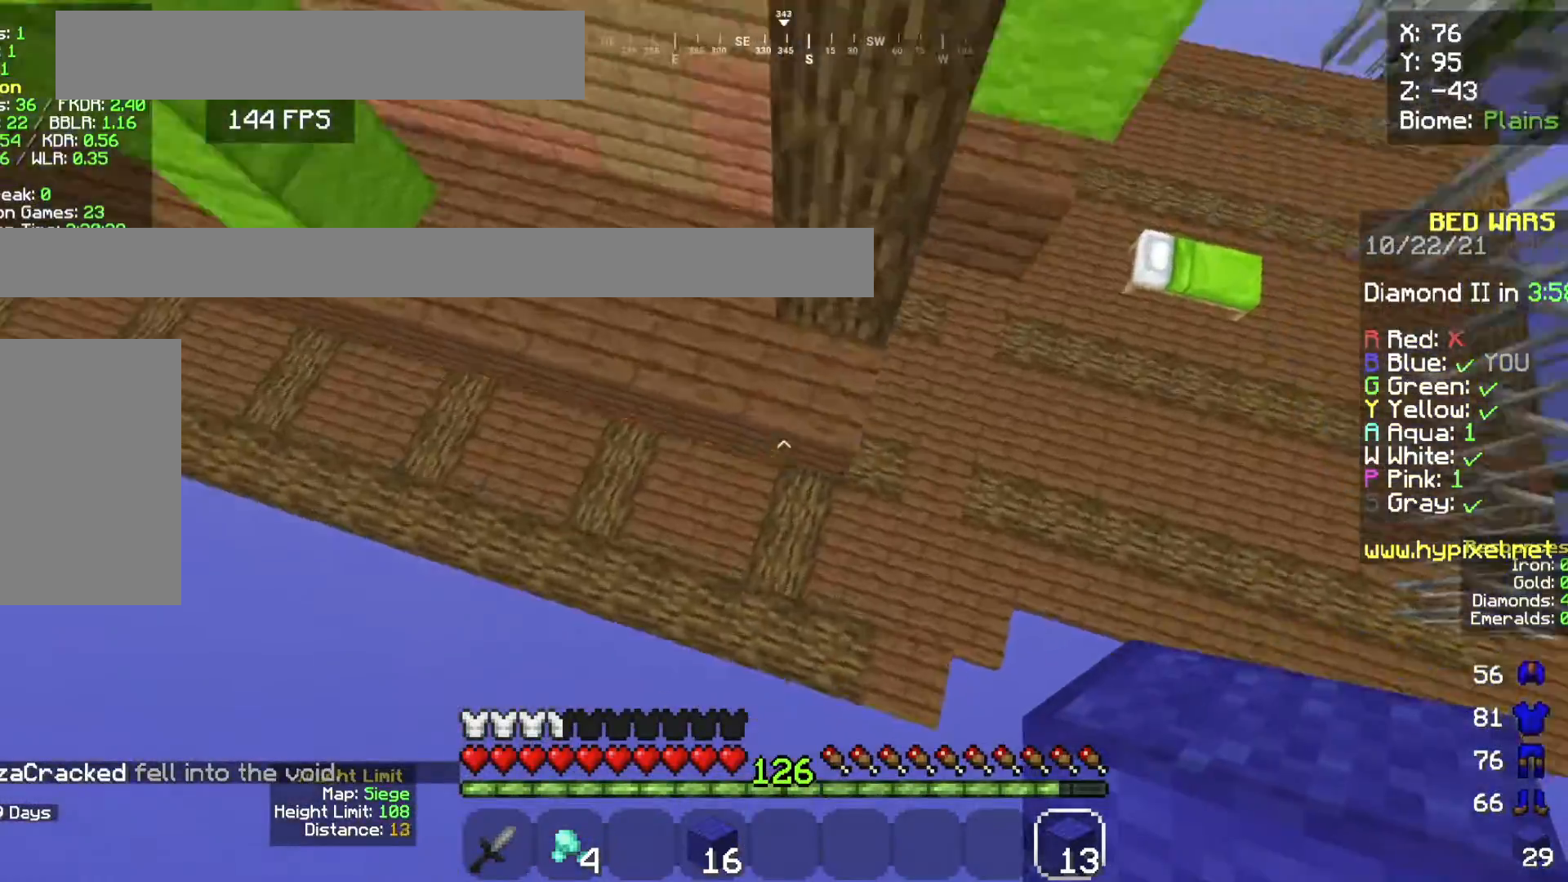
{"keys": ["d", "w"], "mouse": [], "events": [[133, "mouse_right", "down"], [334, "mouse_right", "up"], [367, "w", "up"], [467, "w", "down"]]}